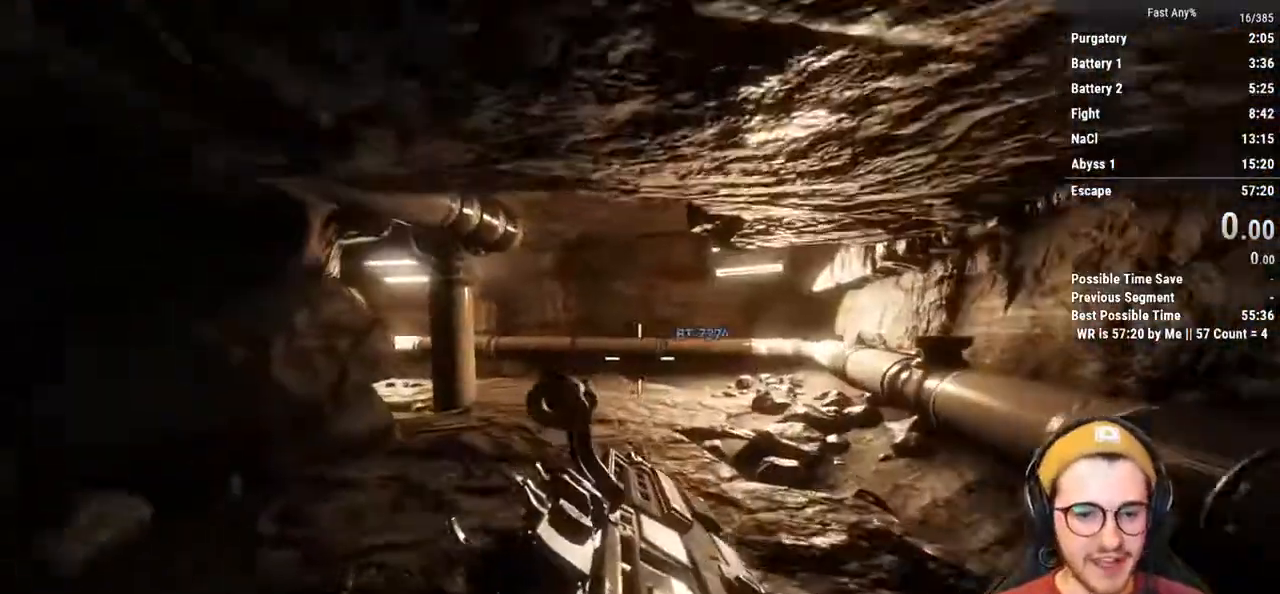
Gameplay with keyboard and mouse; each line is a JSON object with the keys and mouse buttons held at the frame after it. "events" lists presses ("down") and releases ("up") of "1", "2", "3", "4", "5", "a", "alt", "c", "ctrl", "d", "e", "f", "q", "r", "s", "shift", "space", "tab", "v", "w", "x", "z", "mouse_left", "mouse_middle", "mouse_right", "mouse_mb4", "mouse_mb5", "mouse_wheel_up" and "mouse_wheel_down" between this image and that frame as [ms after this image, input, new state], when the widget could be followed in between. "mouse_left", "mouse_middle", "mouse_right", "mouse_mb4", "mouse_mb5", "mouse_wheel_up", "mouse_wheel_down" = the "left", "middle", "right", "mb4", "mb5", "wheel_up", "wheel_down" buttons of the "mouse" list. No other keys are recorded. Not read: mouse_move.
{"keys": ["a", "w"], "mouse": [], "events": [[389, "a", "down"]]}
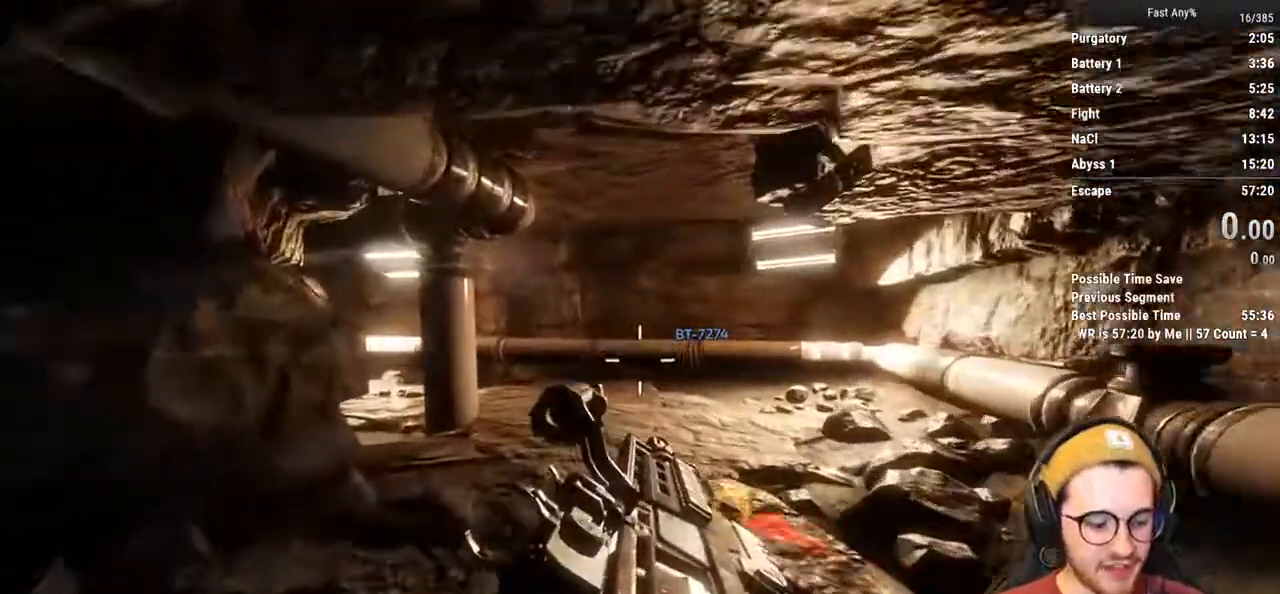
{"keys": ["w"], "mouse": [], "events": [[68, "a", "up"], [203, "shift", "down"], [338, "shift", "up"]]}
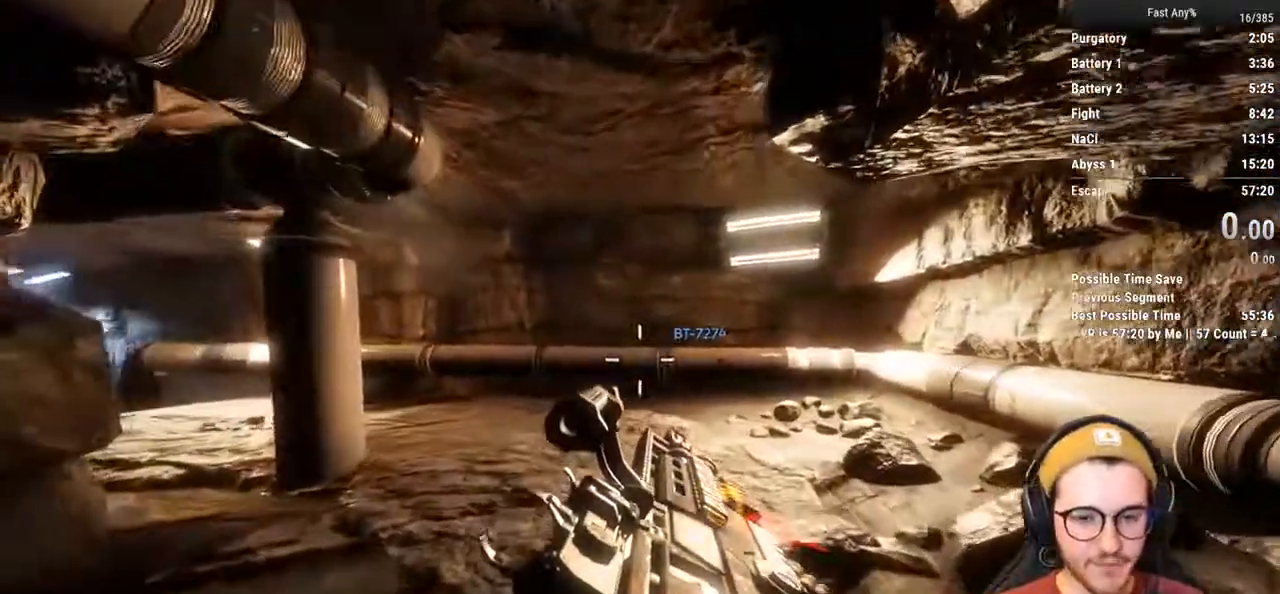
{"keys": ["a", "shift", "w"], "mouse": [], "events": [[118, "a", "down"], [202, "shift", "down"]]}
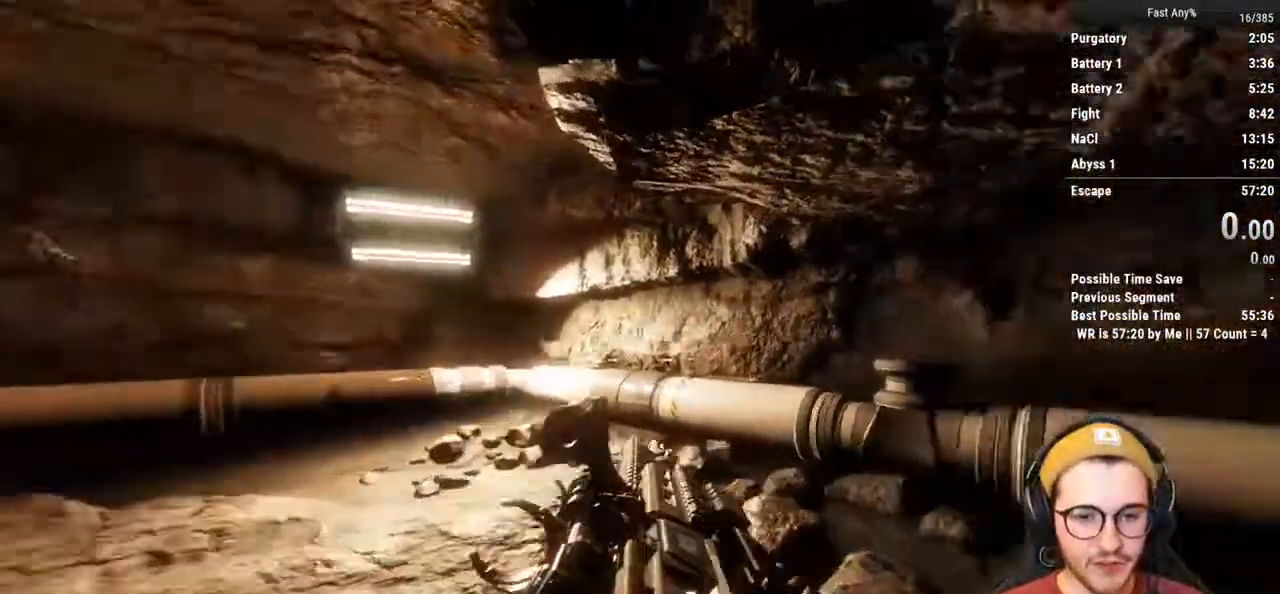
{"keys": ["s"], "mouse": [], "events": [[186, "w", "up"], [287, "shift", "up"], [338, "s", "down"], [388, "a", "up"]]}
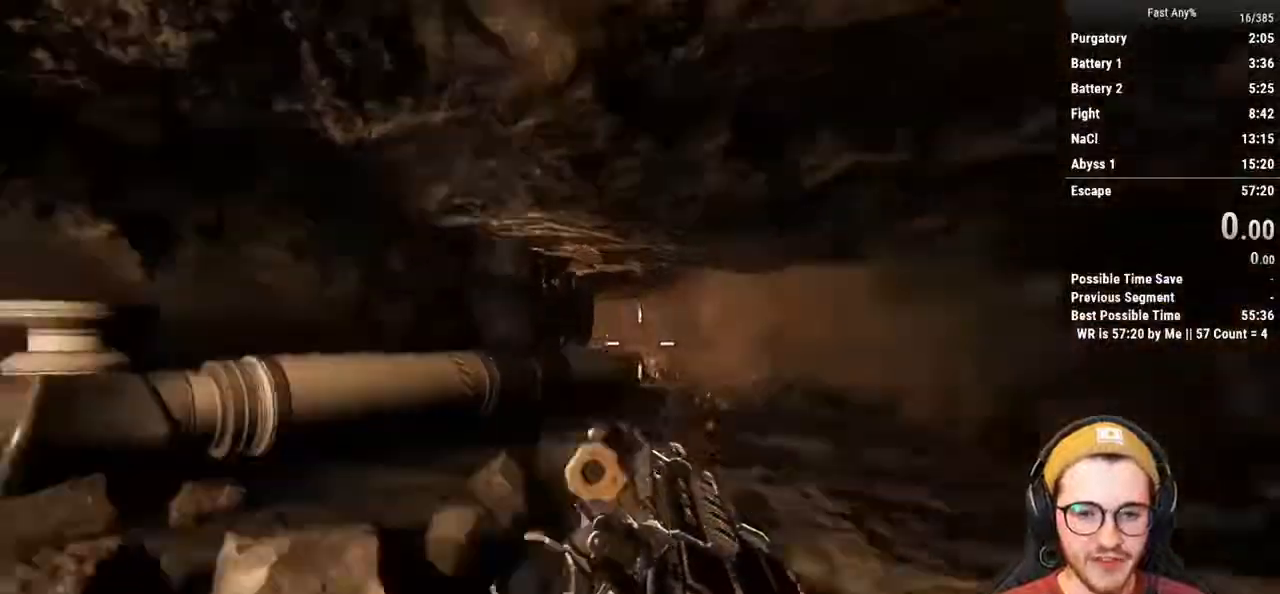
{"keys": ["d", "s"], "mouse": [], "events": [[473, "d", "down"]]}
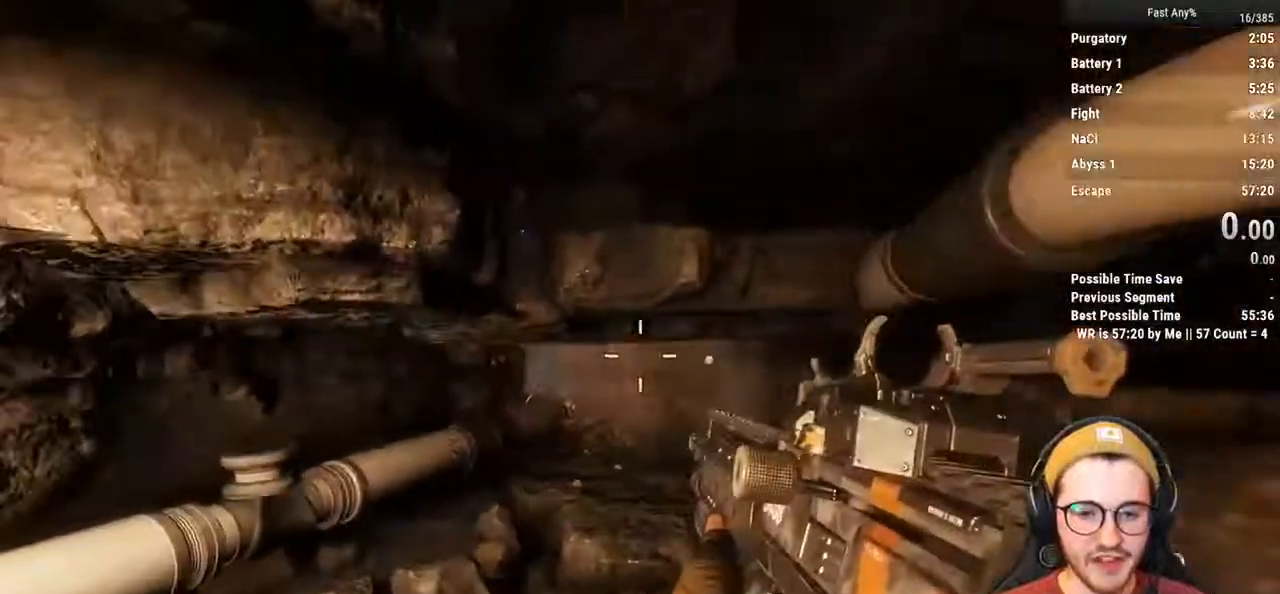
{"keys": ["s"], "mouse": [], "events": [[135, "d", "up"]]}
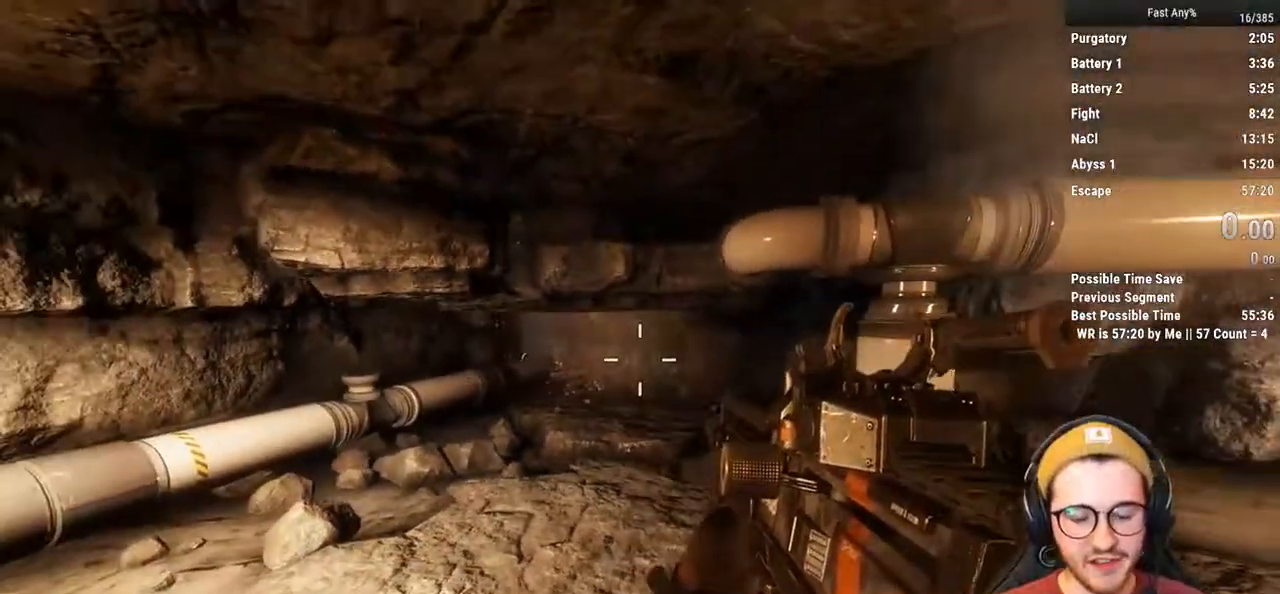
{"keys": ["a"], "mouse": [], "events": [[169, "d", "down"], [220, "s", "up"], [271, "d", "up"], [507, "a", "down"]]}
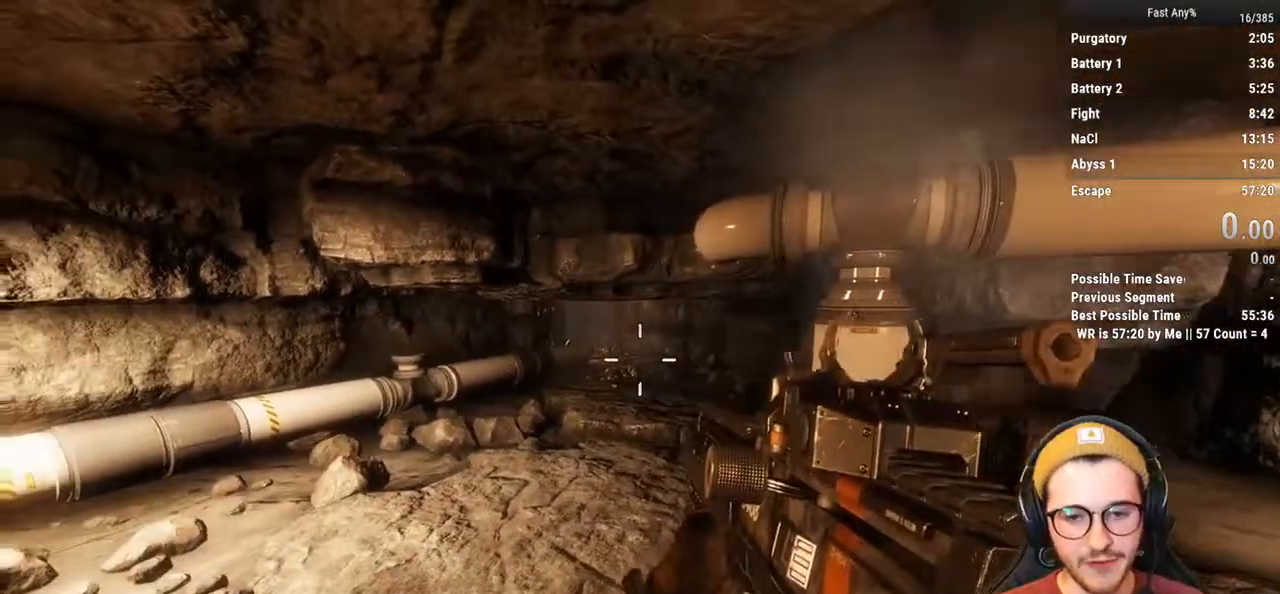
{"keys": ["w"], "mouse": [], "events": [[152, "a", "up"], [287, "shift", "down"], [287, "w", "down"], [423, "shift", "up"]]}
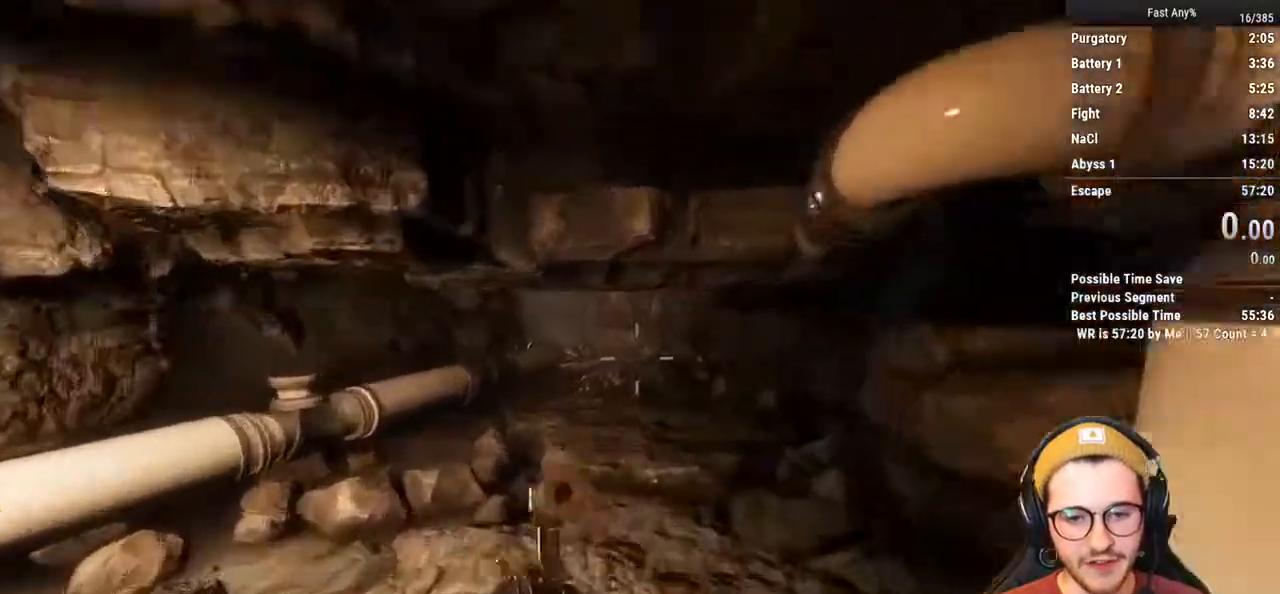
{"keys": ["ctrl", "w"], "mouse": [], "events": [[136, "ctrl", "down"]]}
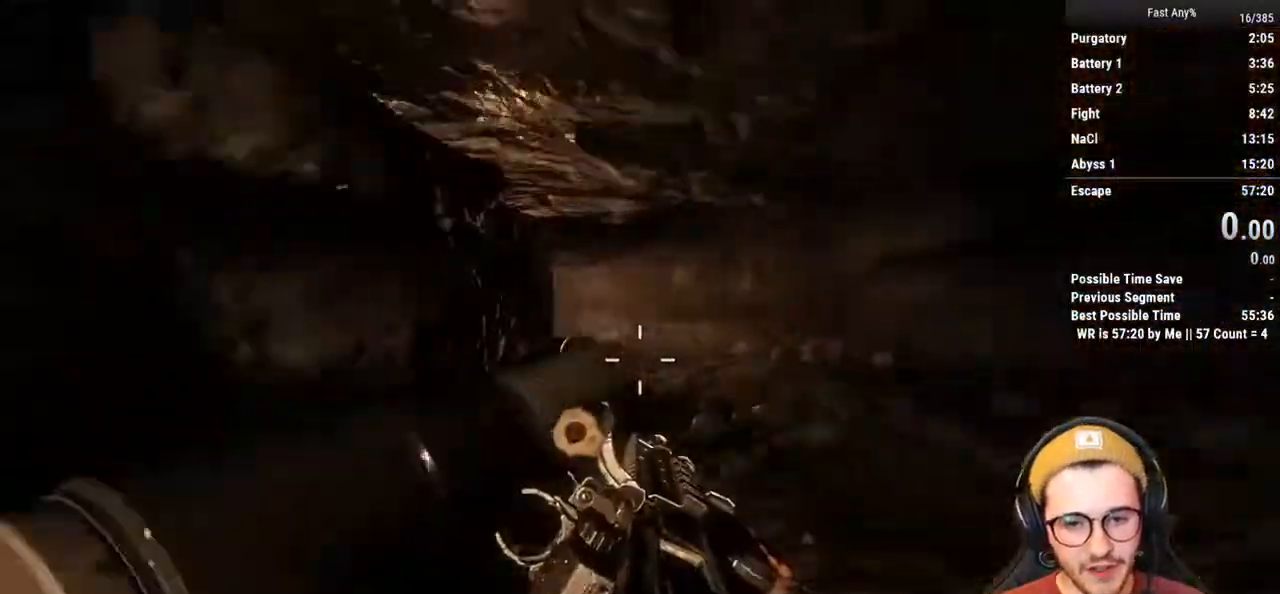
{"keys": ["a", "ctrl", "w"], "mouse": [], "events": [[169, "a", "down"], [220, "a", "up"], [322, "a", "down"], [372, "space", "down"], [457, "space", "up"]]}
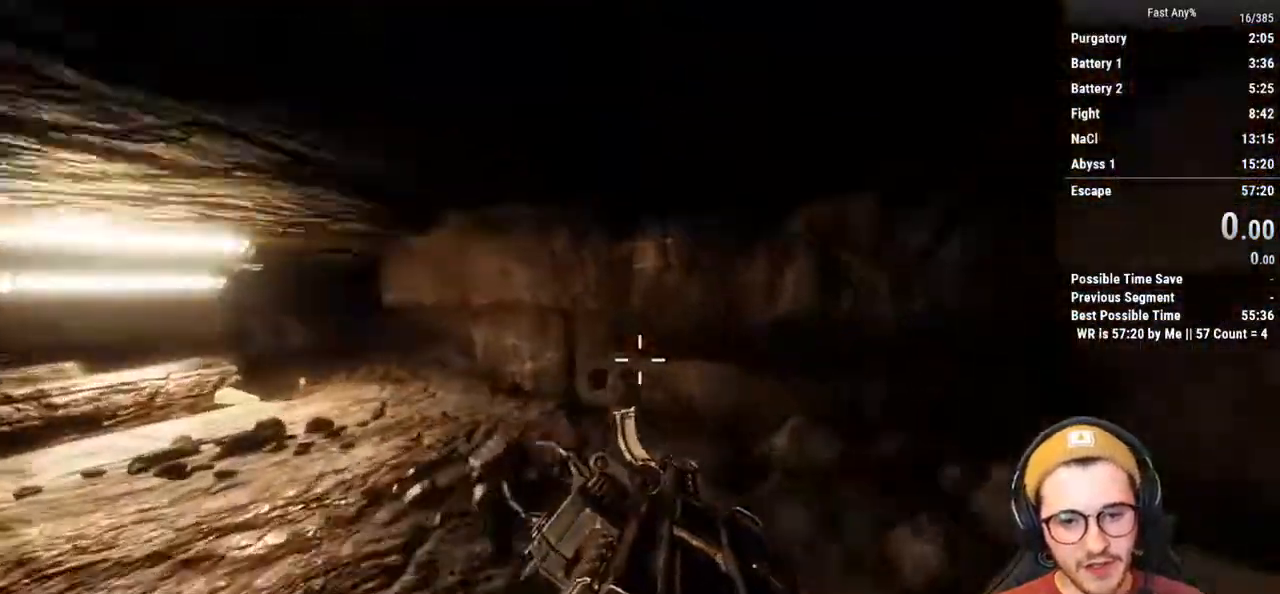
{"keys": ["a", "ctrl", "w"], "mouse": [], "events": [[67, "space", "down"], [118, "space", "up"], [202, "space", "down"], [304, "space", "up"], [405, "space", "down"], [439, "space", "up"]]}
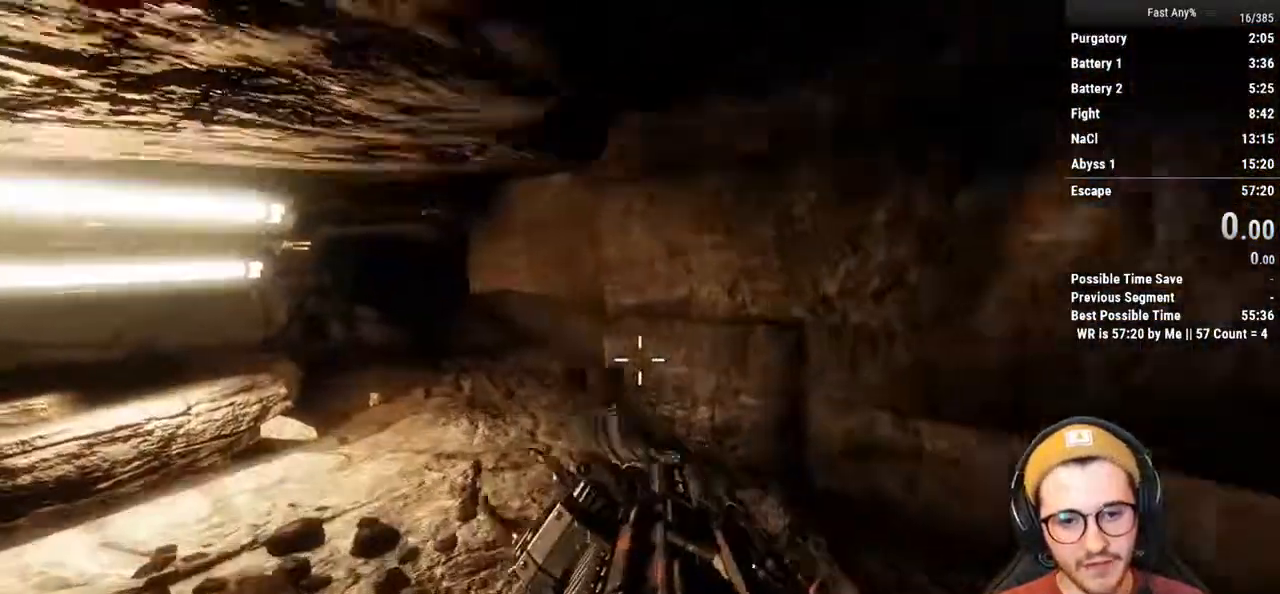
{"keys": ["a", "ctrl", "w"], "mouse": [], "events": [[17, "space", "down"], [67, "space", "up"], [355, "space", "down"], [439, "space", "up"]]}
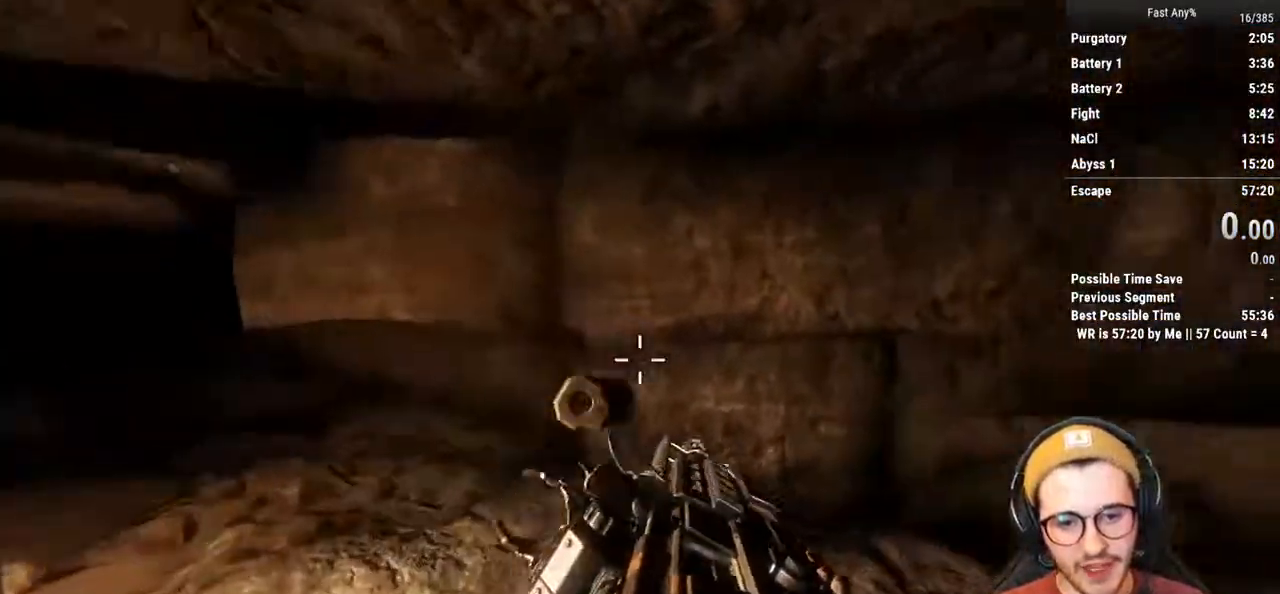
{"keys": ["a", "ctrl", "w"], "mouse": [], "events": [[51, "space", "down"], [152, "space", "up"], [236, "space", "down"], [338, "space", "up"], [422, "space", "down"], [473, "space", "up"]]}
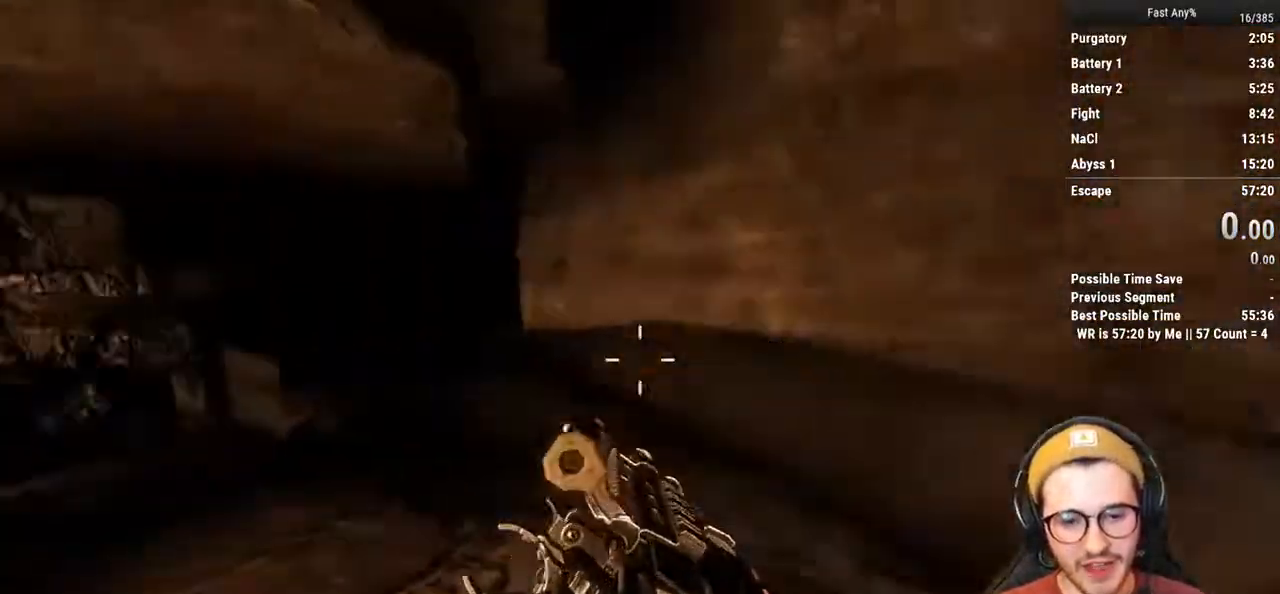
{"keys": ["a", "ctrl", "space", "w"], "mouse": [], "events": [[68, "space", "down"], [118, "space", "up"], [203, "space", "down"], [287, "space", "up"], [338, "space", "down"], [423, "space", "up"], [473, "space", "down"]]}
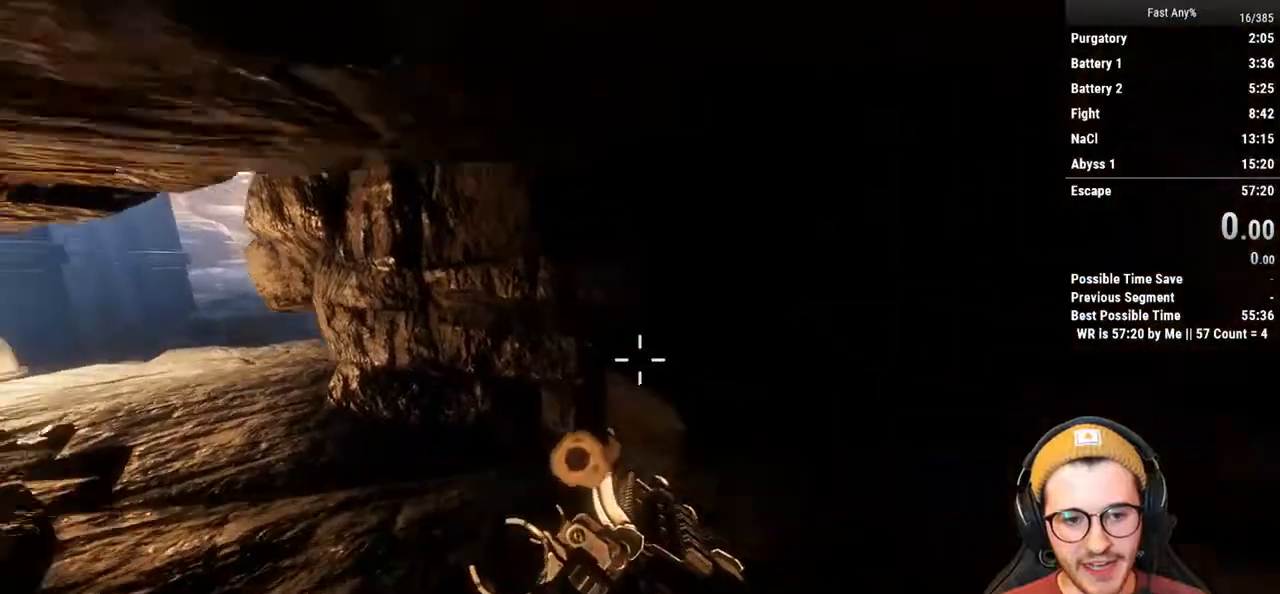
{"keys": ["a", "ctrl", "space", "w"], "mouse": [], "events": [[68, "space", "up"], [118, "space", "down"], [203, "space", "up"], [254, "space", "down"], [355, "space", "up"], [439, "space", "down"]]}
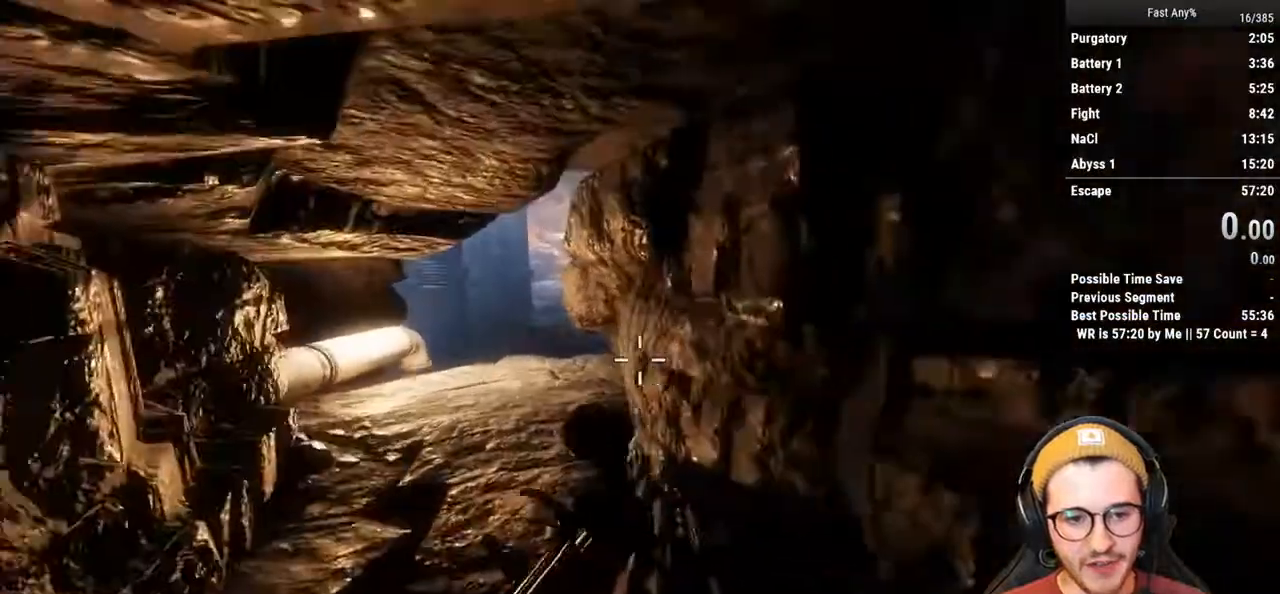
{"keys": ["a", "ctrl", "w"], "mouse": [], "events": [[51, "space", "up"], [152, "space", "down"], [237, "space", "up"], [338, "space", "down"], [406, "space", "up"]]}
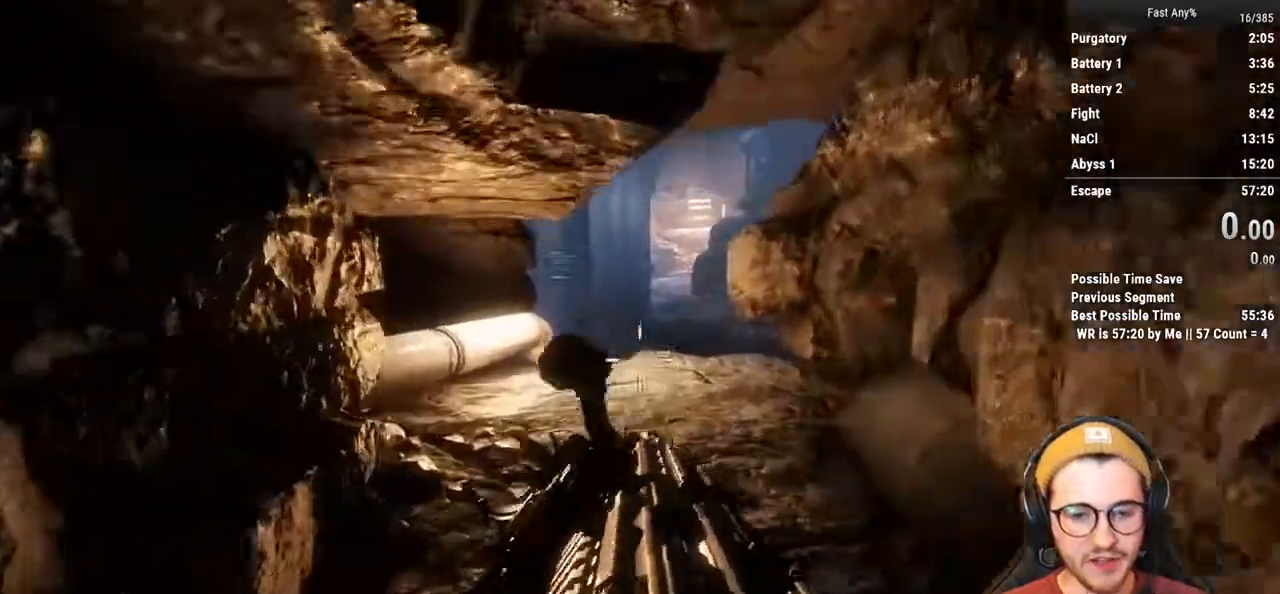
{"keys": ["a", "ctrl", "space", "w"], "mouse": [], "events": [[338, "space", "down"], [389, "space", "up"], [474, "space", "down"]]}
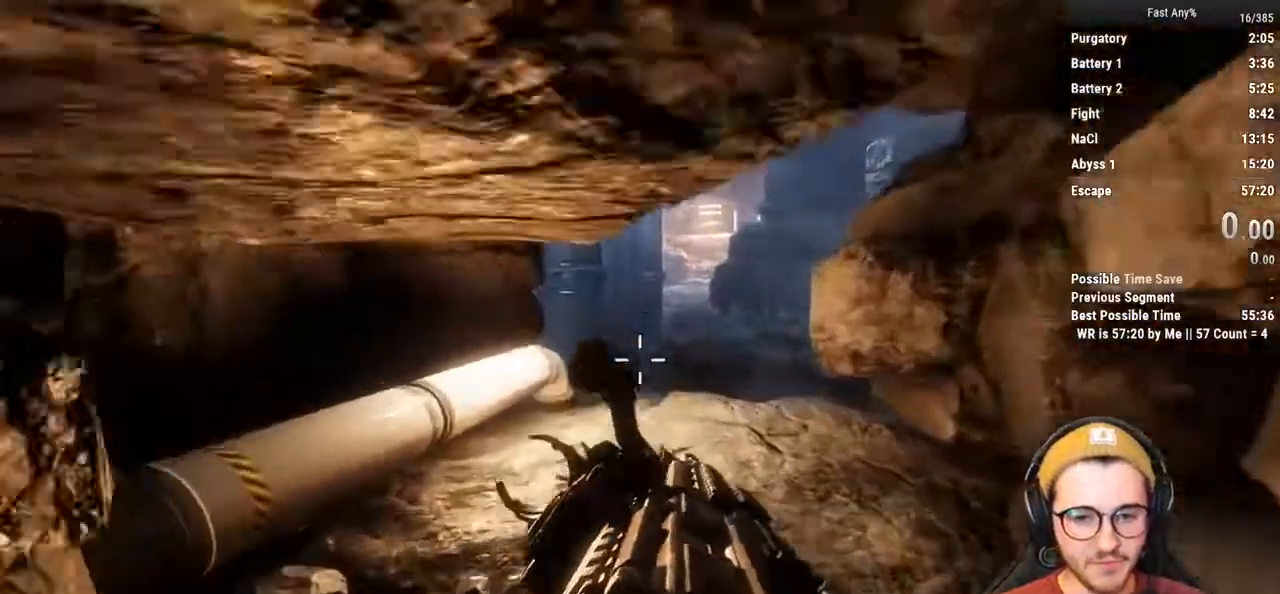
{"keys": ["w"], "mouse": [], "events": [[85, "space", "up"], [271, "ctrl", "up"], [322, "a", "up"]]}
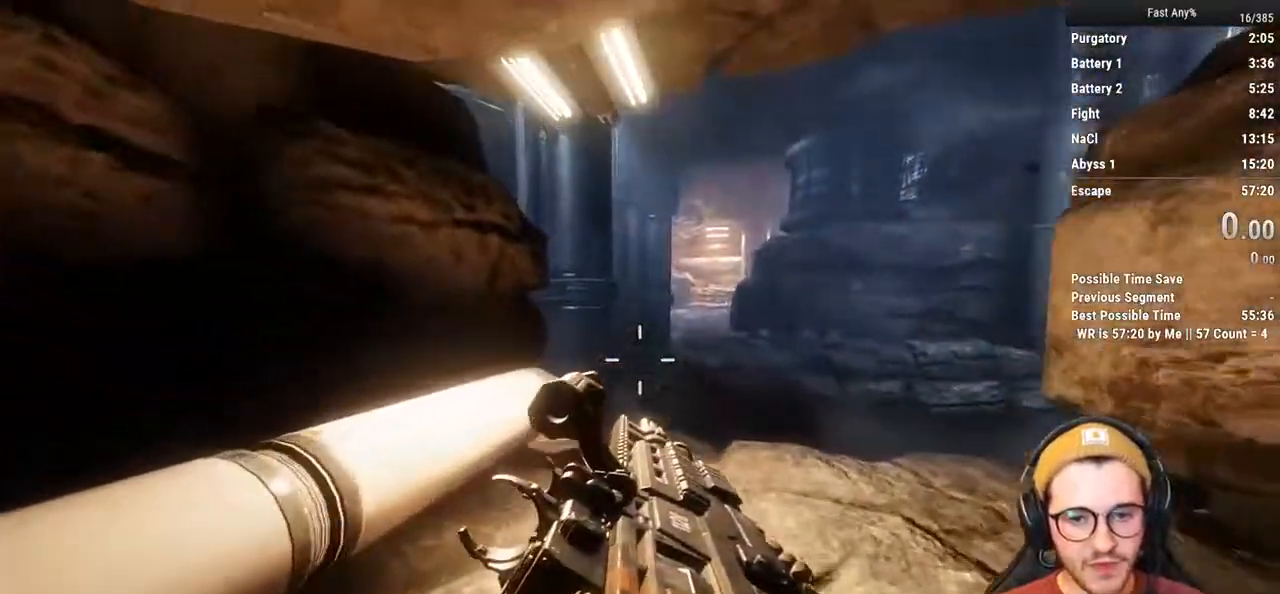
{"keys": ["w"], "mouse": [], "events": [[135, "d", "down"], [456, "d", "up"]]}
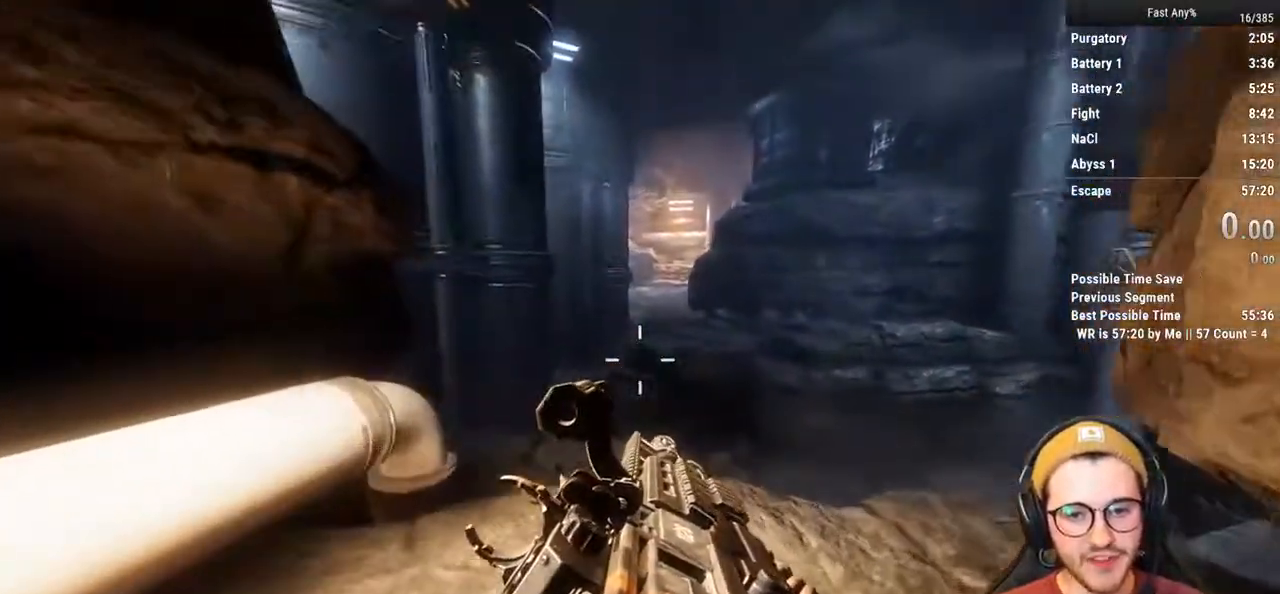
{"keys": [], "mouse": [], "events": [[422, "w", "up"]]}
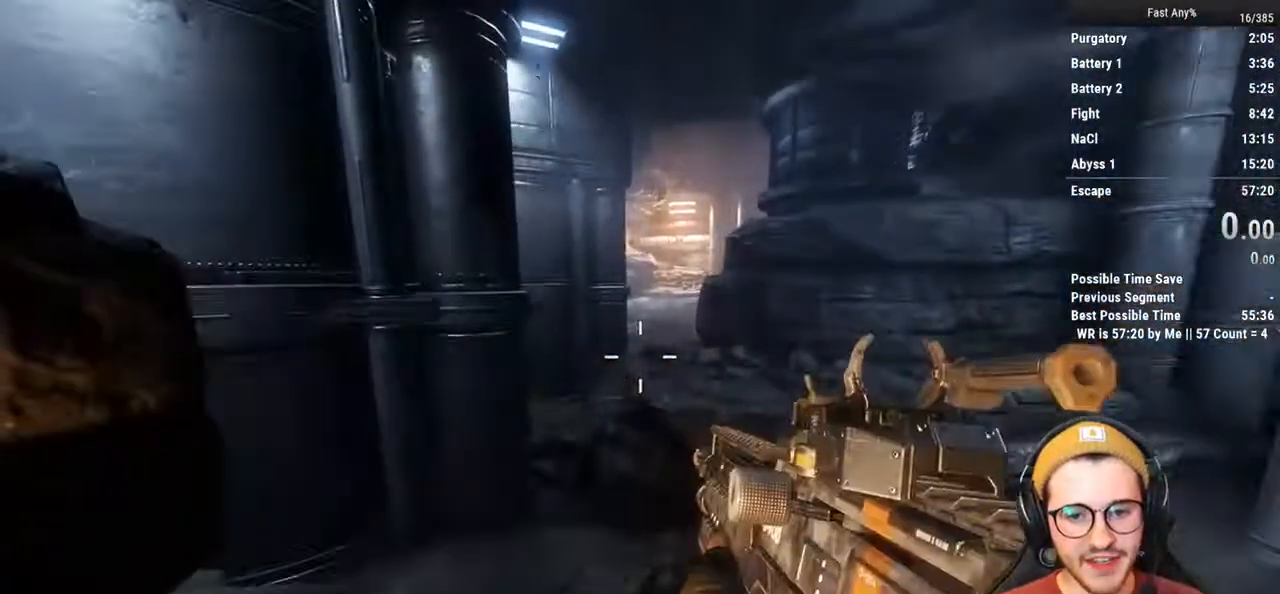
{"keys": [], "mouse": [], "events": [[253, "s", "down"], [405, "s", "up"]]}
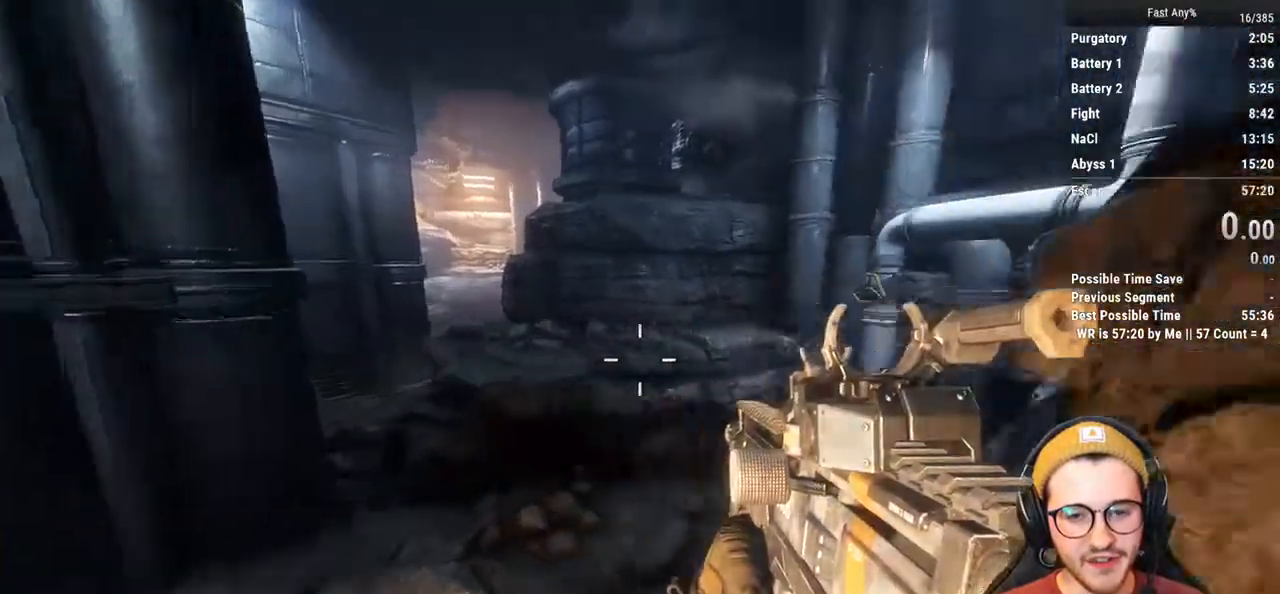
{"keys": [], "mouse": [], "events": []}
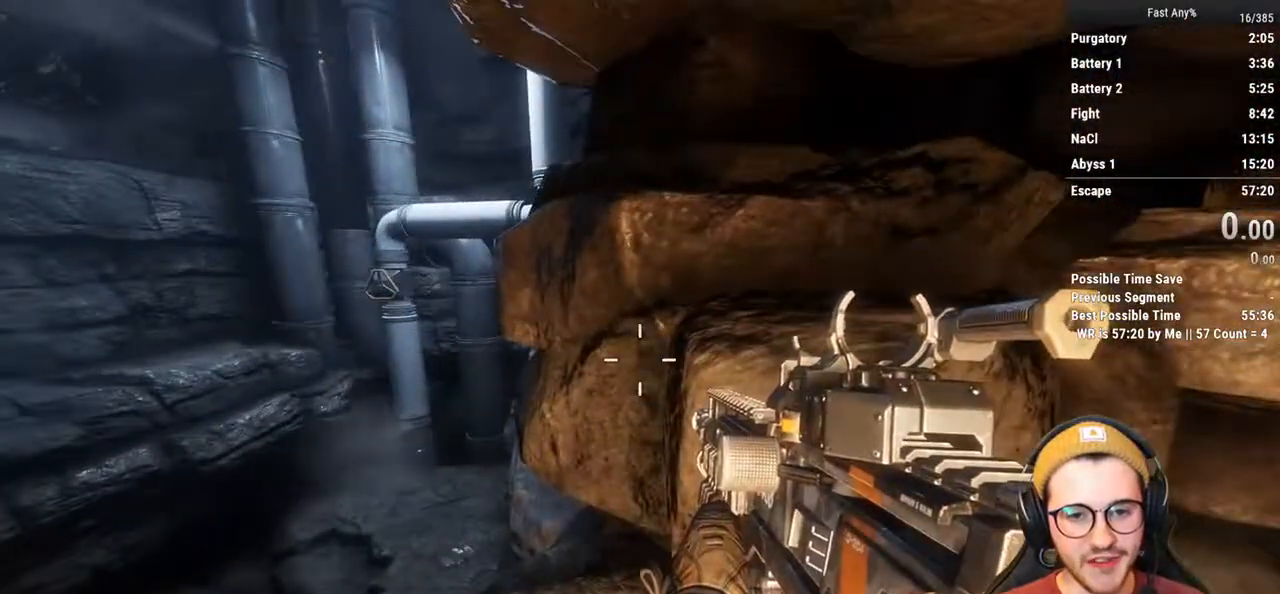
{"keys": [], "mouse": [], "events": [[440, "d", "down"], [473, "d", "up"]]}
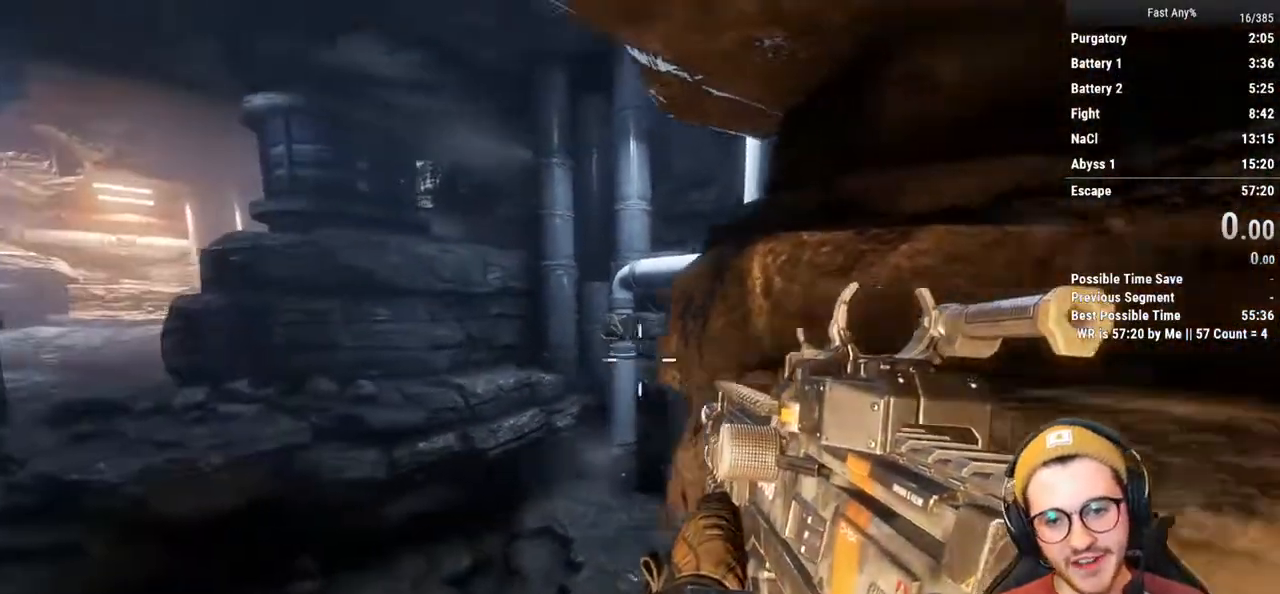
{"keys": [], "mouse": [], "events": []}
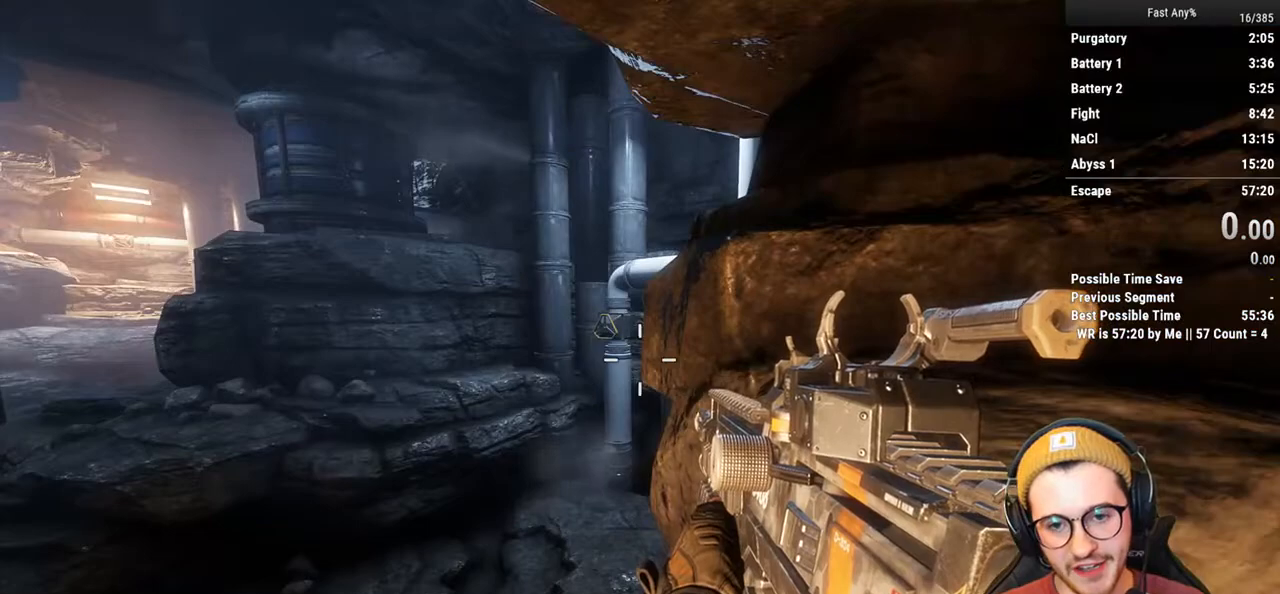
{"keys": [], "mouse": [], "events": []}
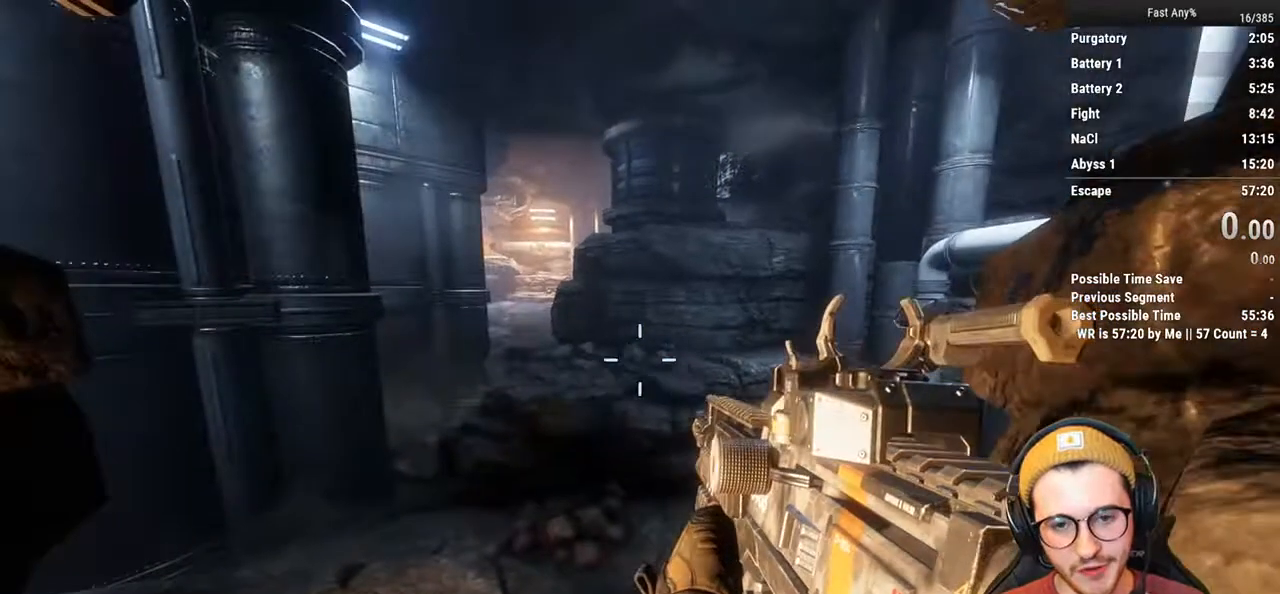
{"keys": [], "mouse": [], "events": [[68, "a", "down"], [153, "a", "up"]]}
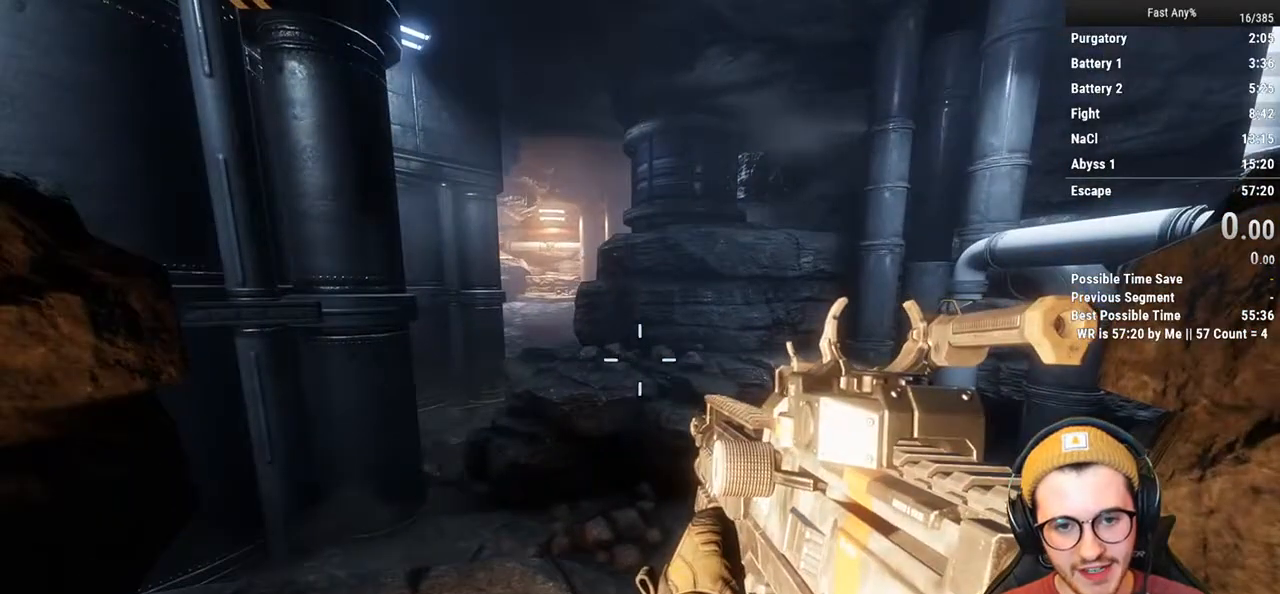
{"keys": [], "mouse": [], "events": []}
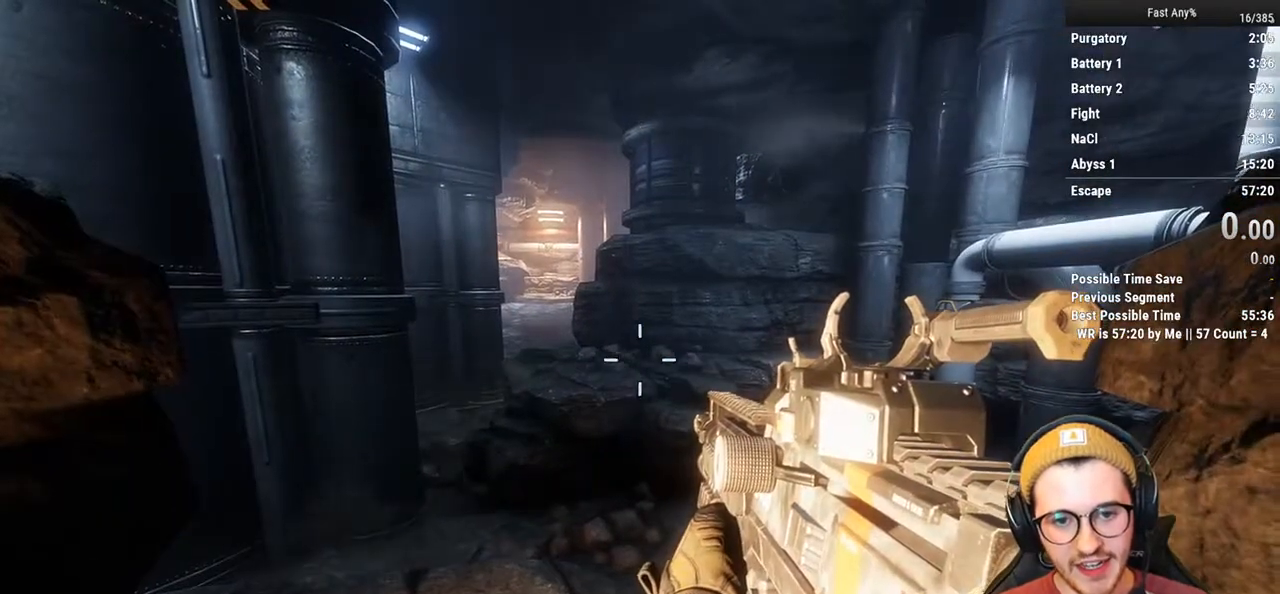
{"keys": [], "mouse": [], "events": []}
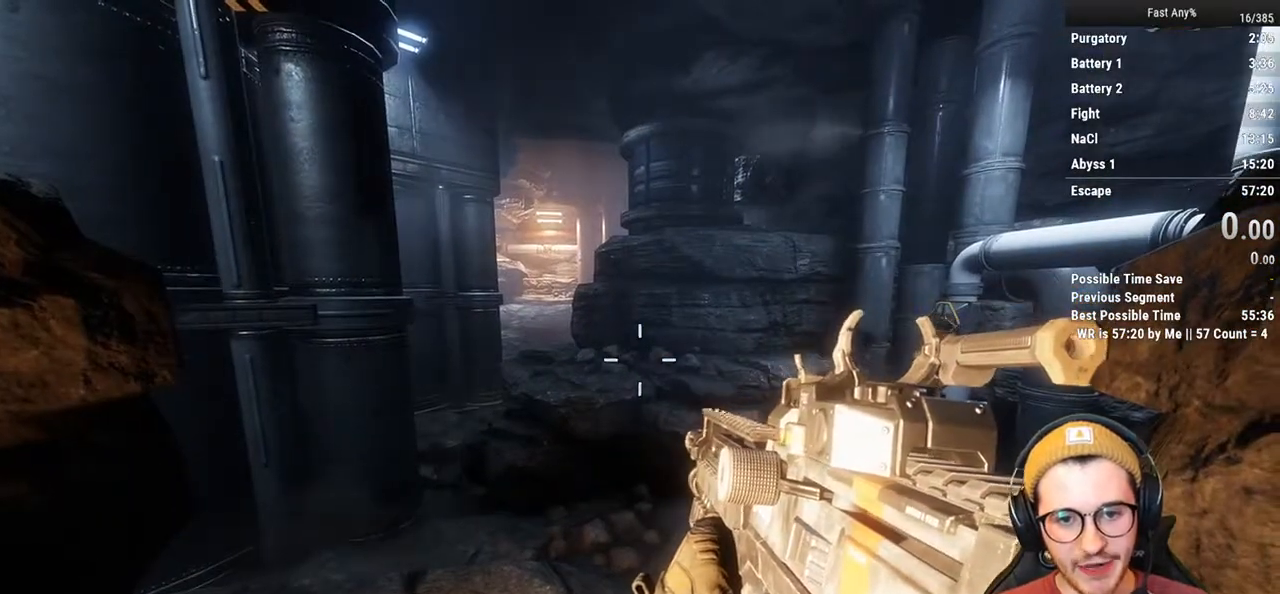
{"keys": [], "mouse": [], "events": []}
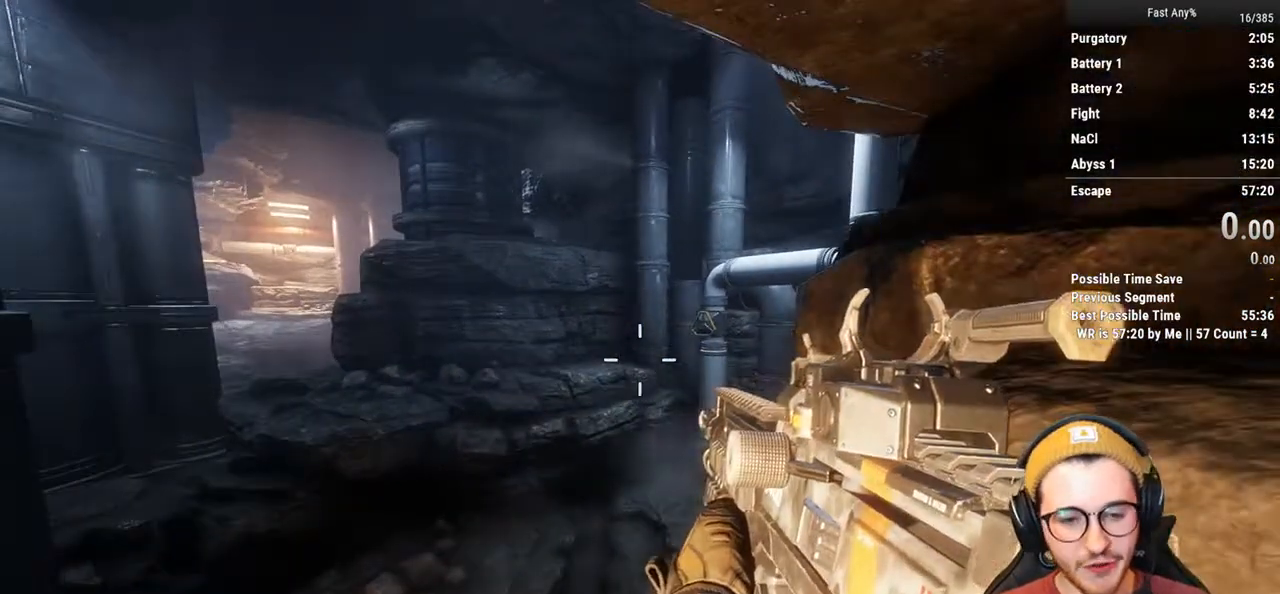
{"keys": [], "mouse": [], "events": []}